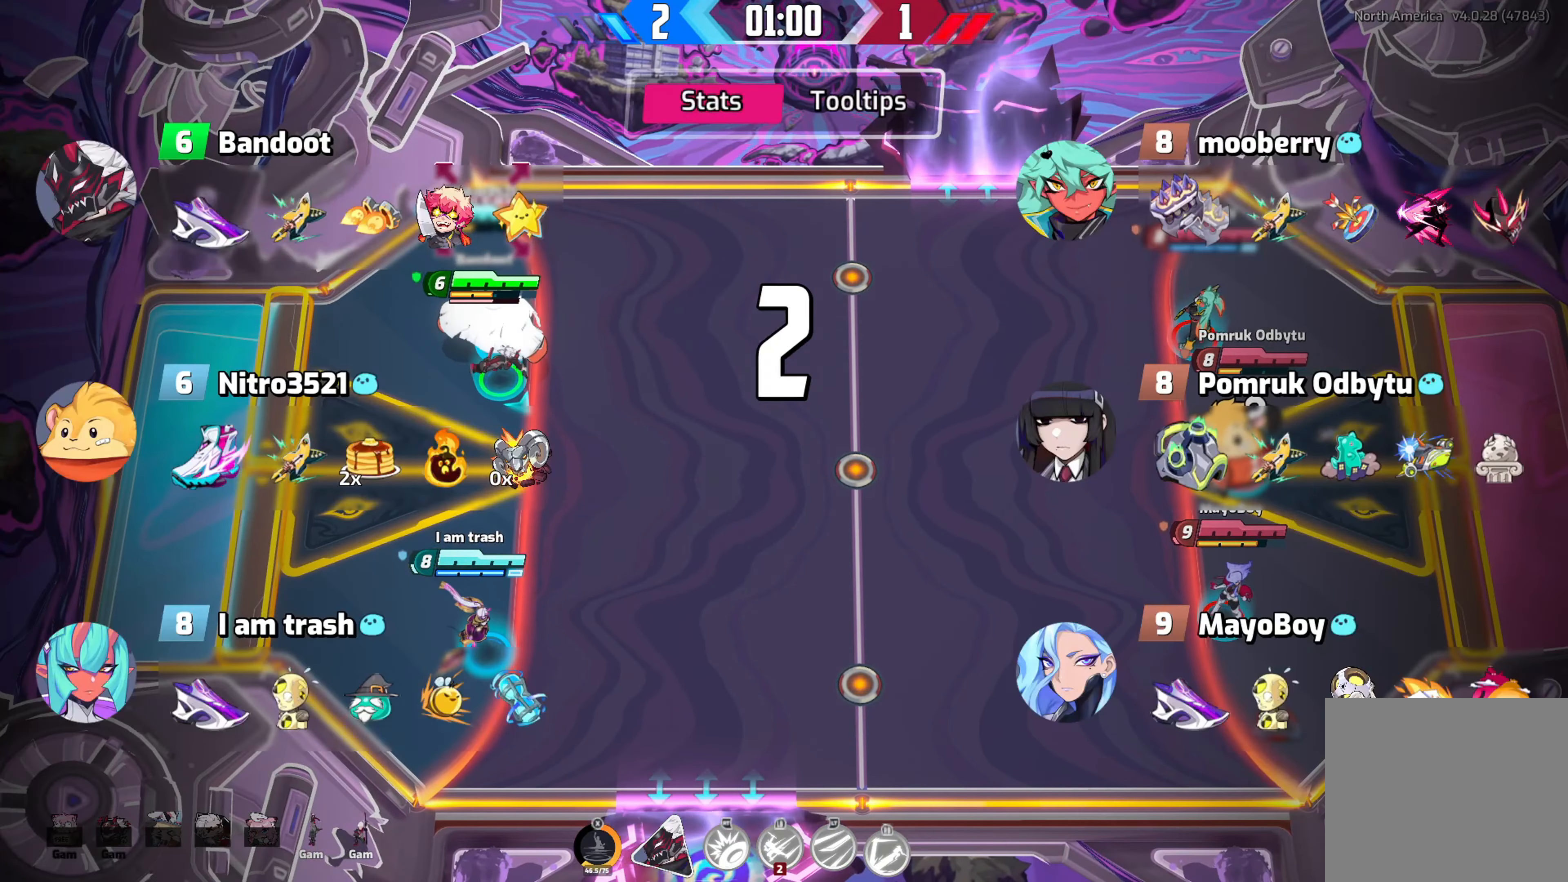
Gameplay with a controller (Xbox layout); each line is a JSON object with the inputs held at the frame after it. "events" lists button and stick changes between this image and that frame as [ms after this image, input, new state], when the widget could be followed in between.
{"buttons": [], "left_stick": "up-right", "right_stick": "center", "events": [[183, "SELECT", "up"], [183, "right_stick", "center"], [200, "left_stick", "up-right"]]}
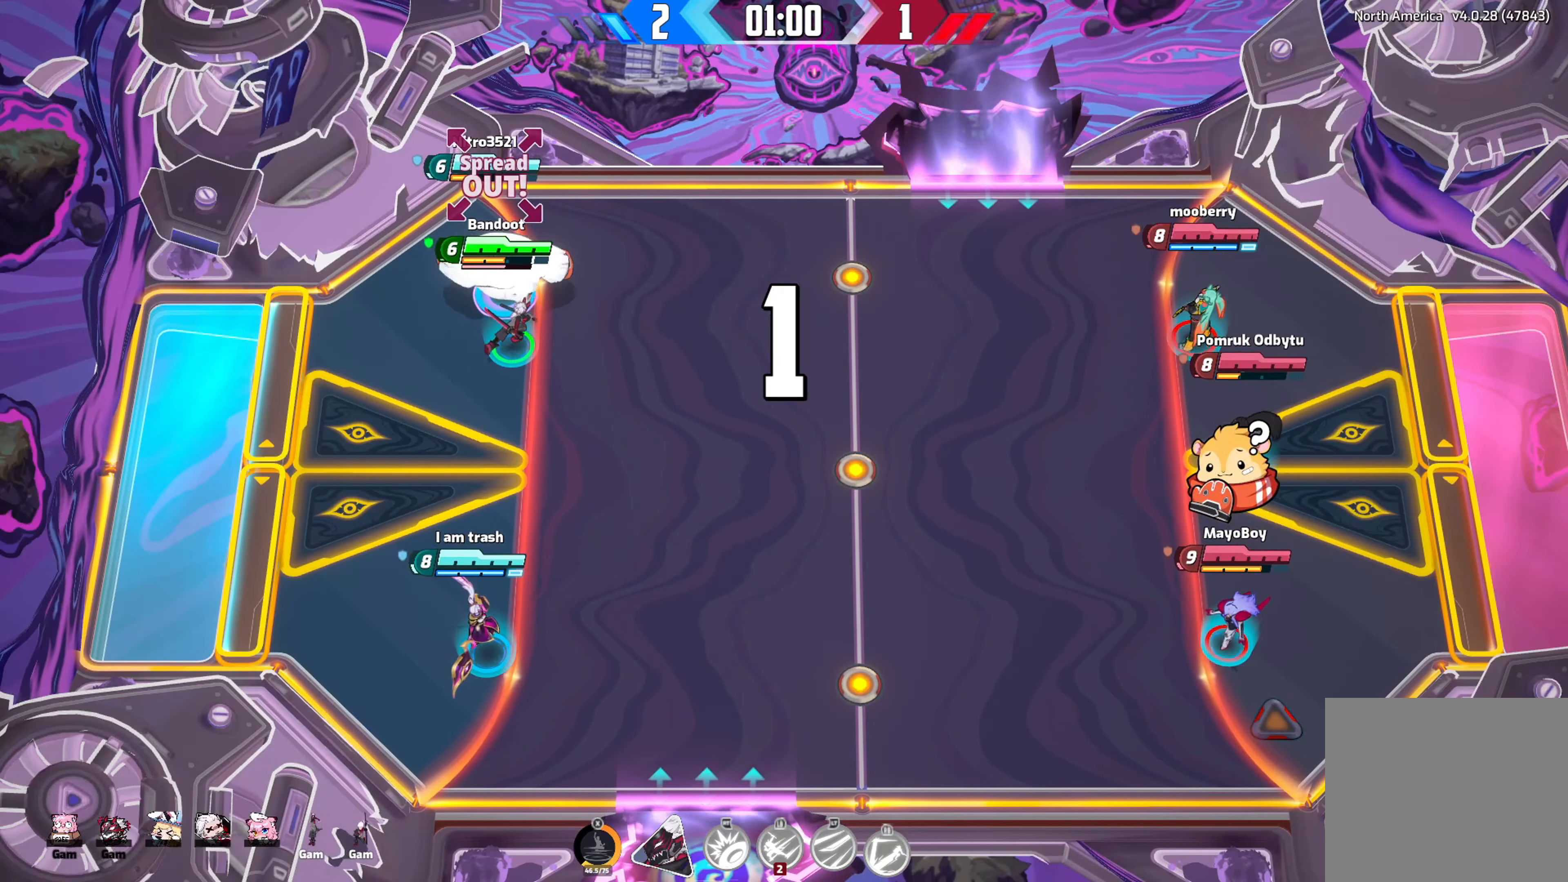
{"buttons": [], "left_stick": "down-right", "right_stick": "center", "events": [[267, "left_stick", "down-right"]]}
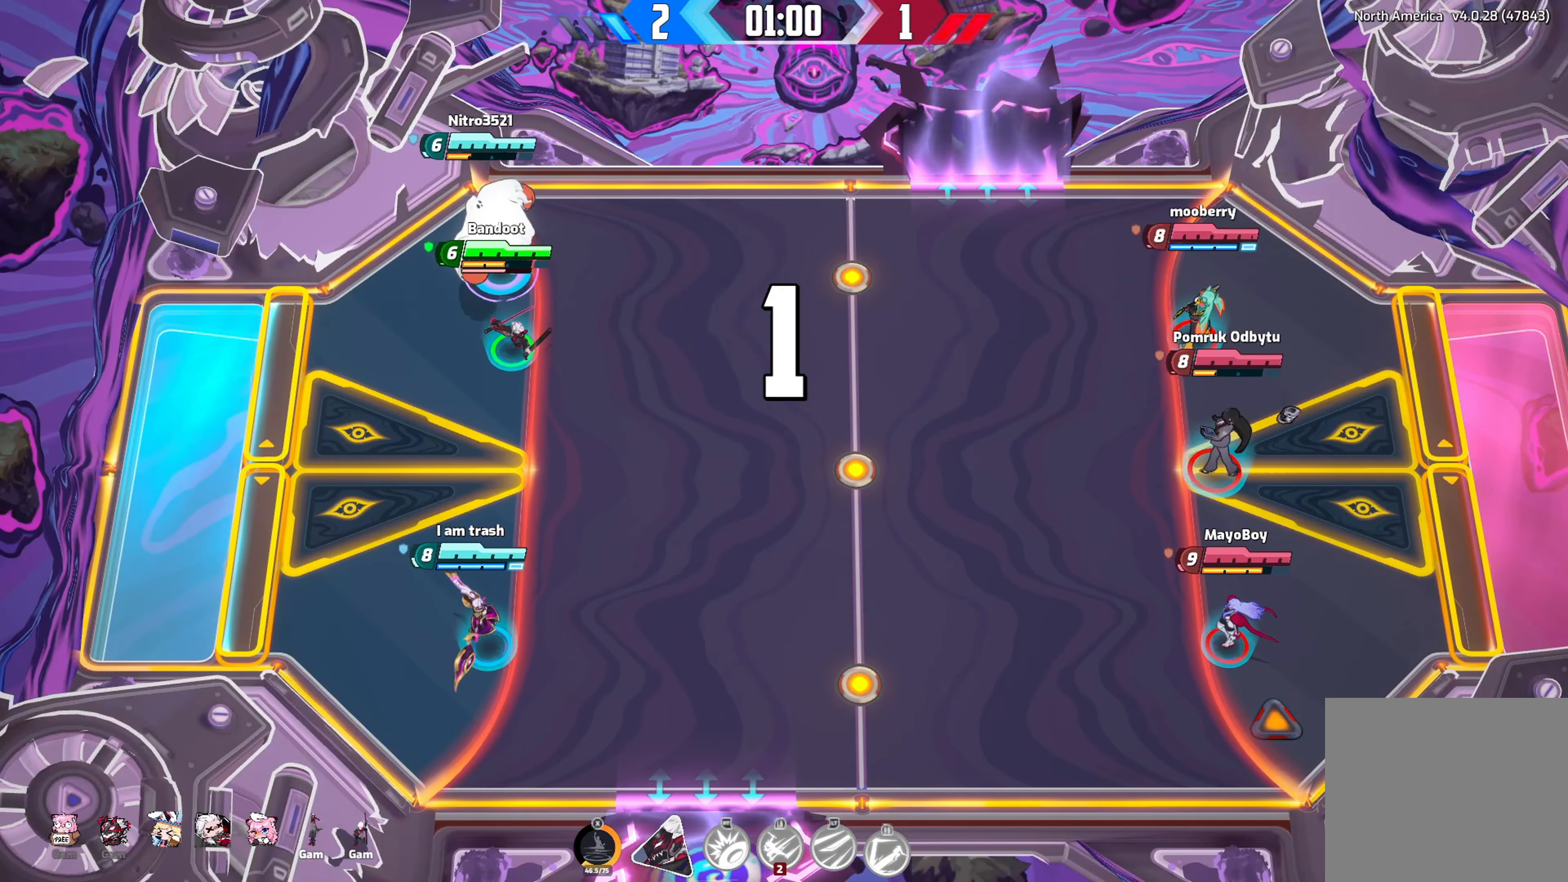
{"buttons": [], "left_stick": "right", "right_stick": "center", "events": [[350, "left_stick", "right"]]}
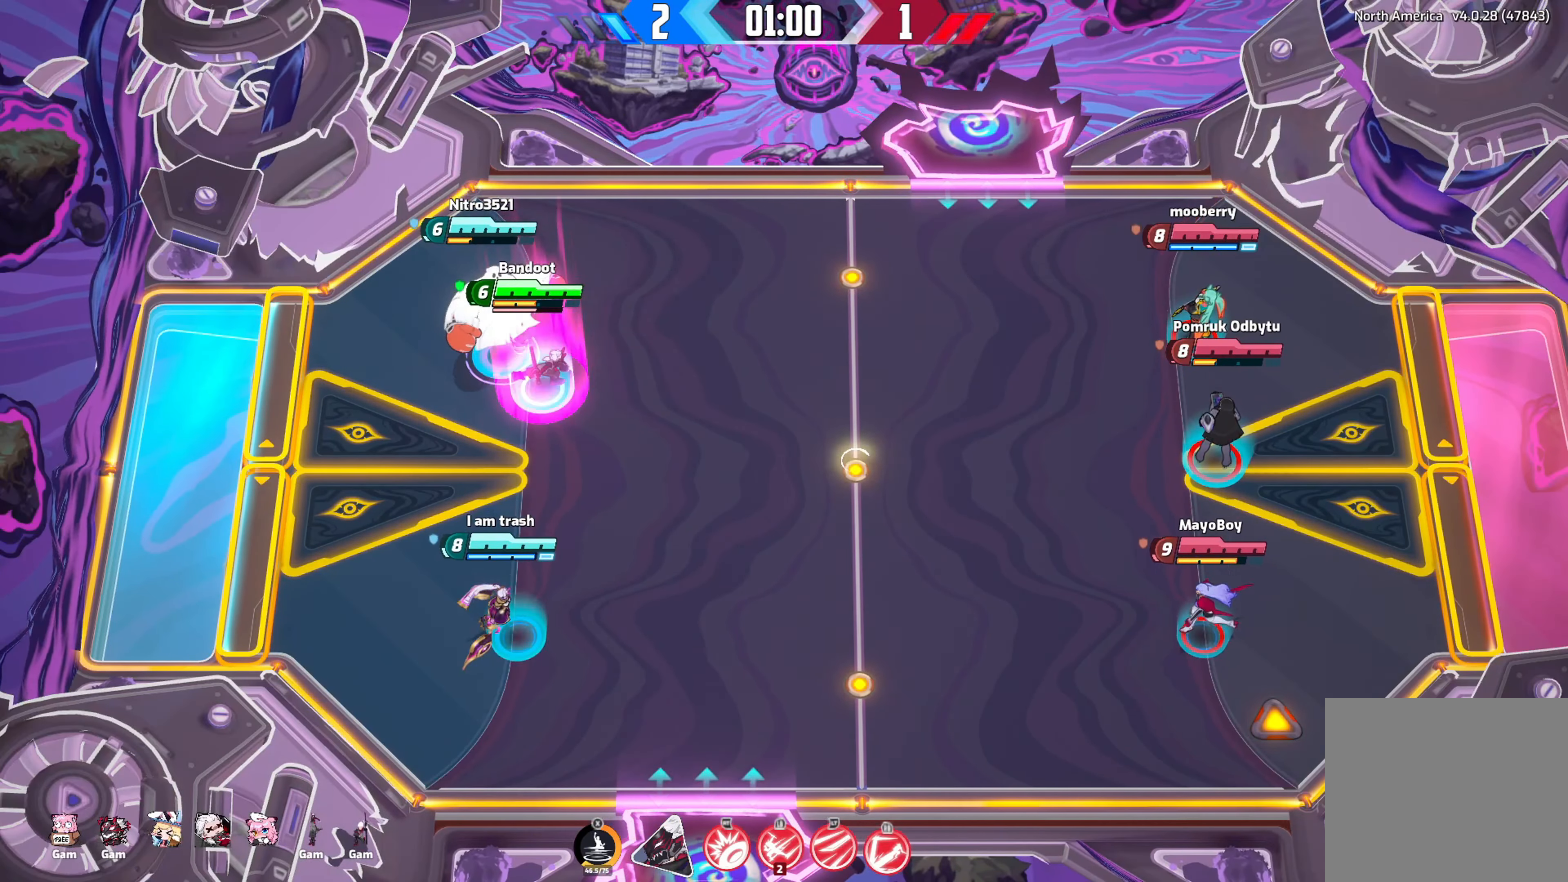
{"buttons": [], "left_stick": "down-right", "right_stick": "center", "events": [[283, "left_stick", "down-right"]]}
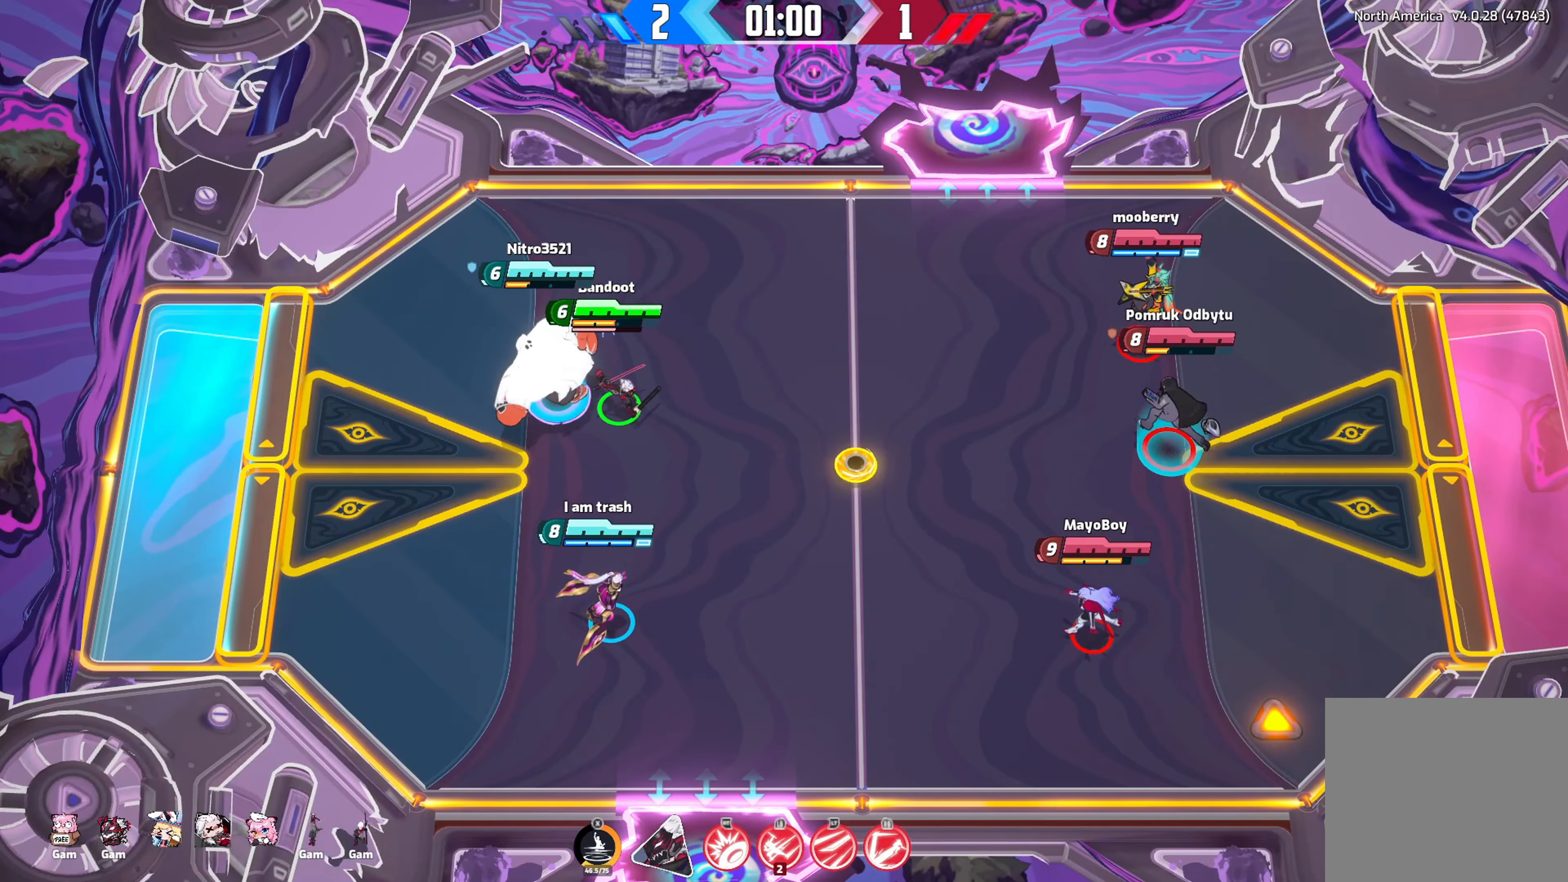
{"buttons": [], "left_stick": "down-right", "right_stick": "down-right", "events": [[300, "right_stick", "down-right"]]}
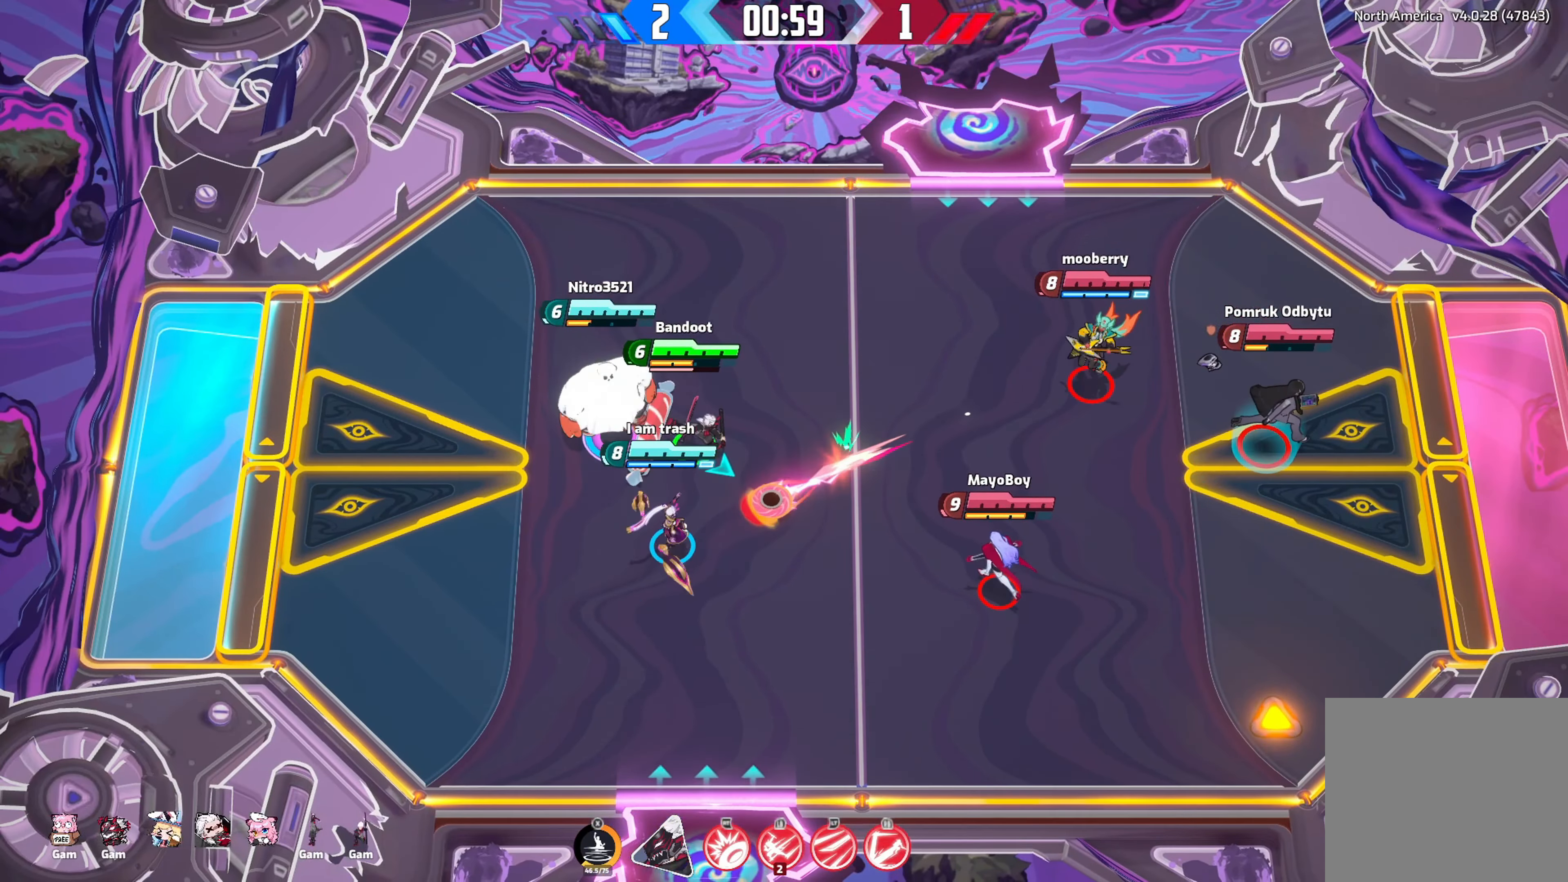
{"buttons": [], "left_stick": "up-right", "right_stick": "down-right", "events": [[167, "R2", "down"], [167, "left_stick", "down"], [400, "R2", "up"], [483, "left_stick", "up-right"]]}
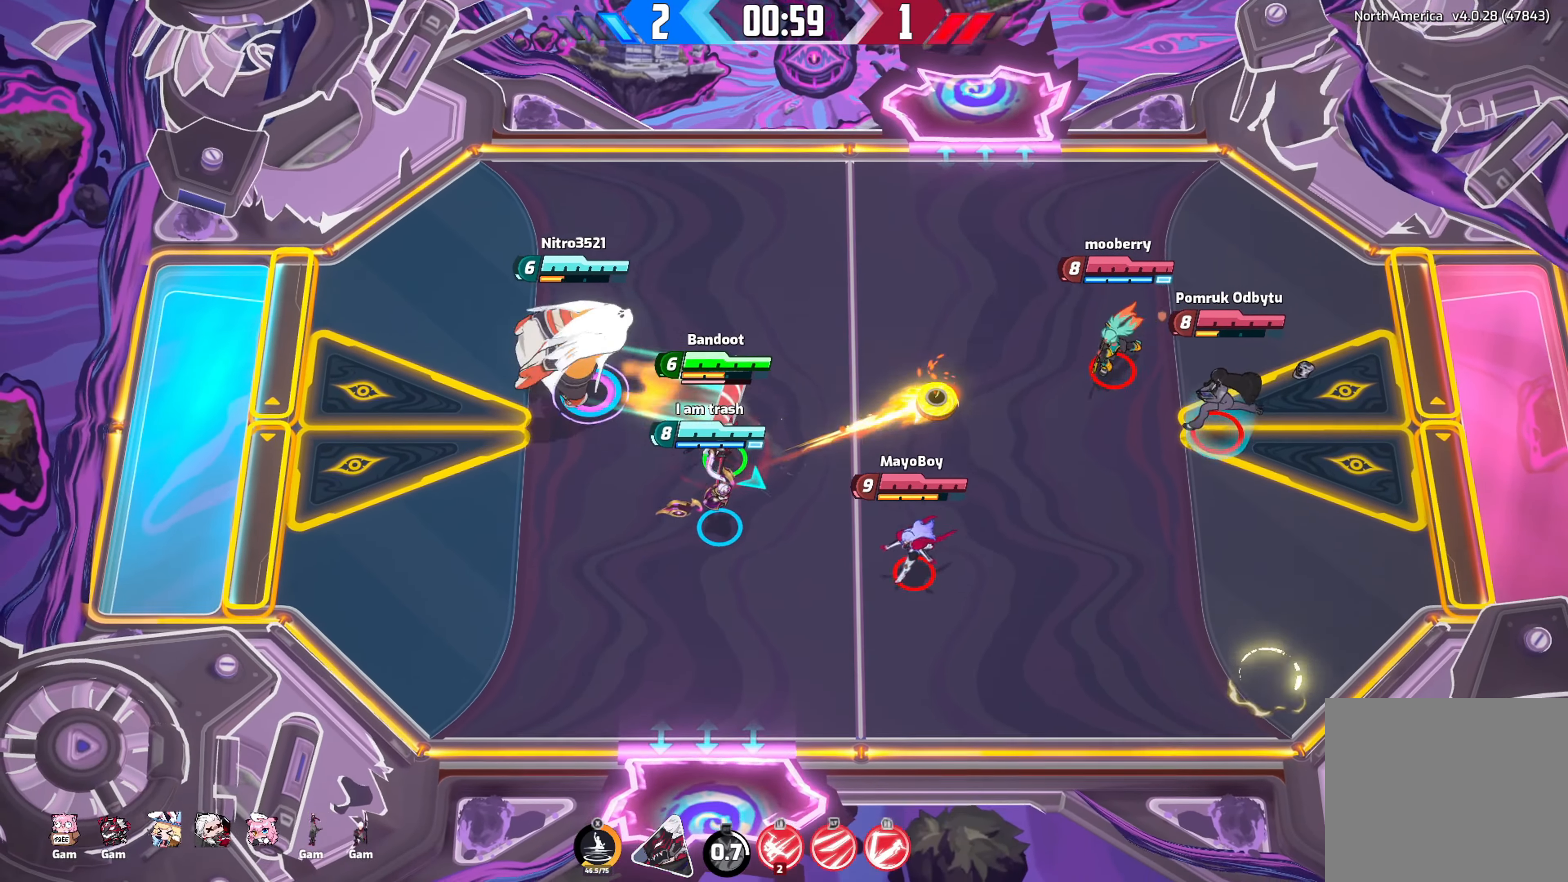
{"buttons": [], "left_stick": "up", "right_stick": "up", "events": [[100, "left_stick", "up"], [300, "right_stick", "center"], [367, "right_stick", "up"]]}
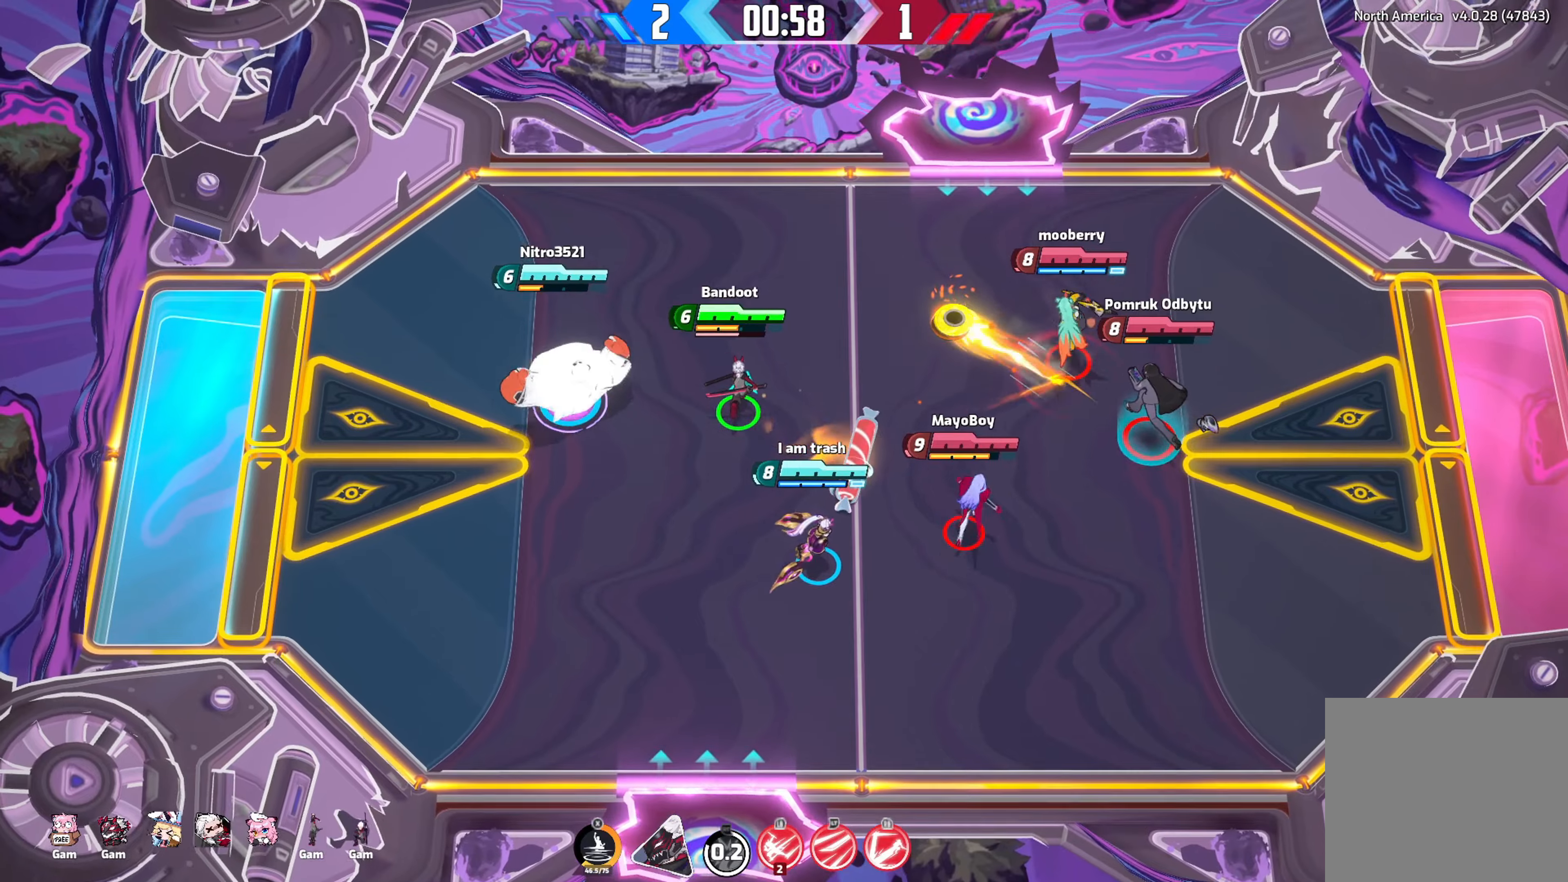
{"buttons": [], "left_stick": "up-left", "right_stick": "up", "events": [[267, "left_stick", "up-left"]]}
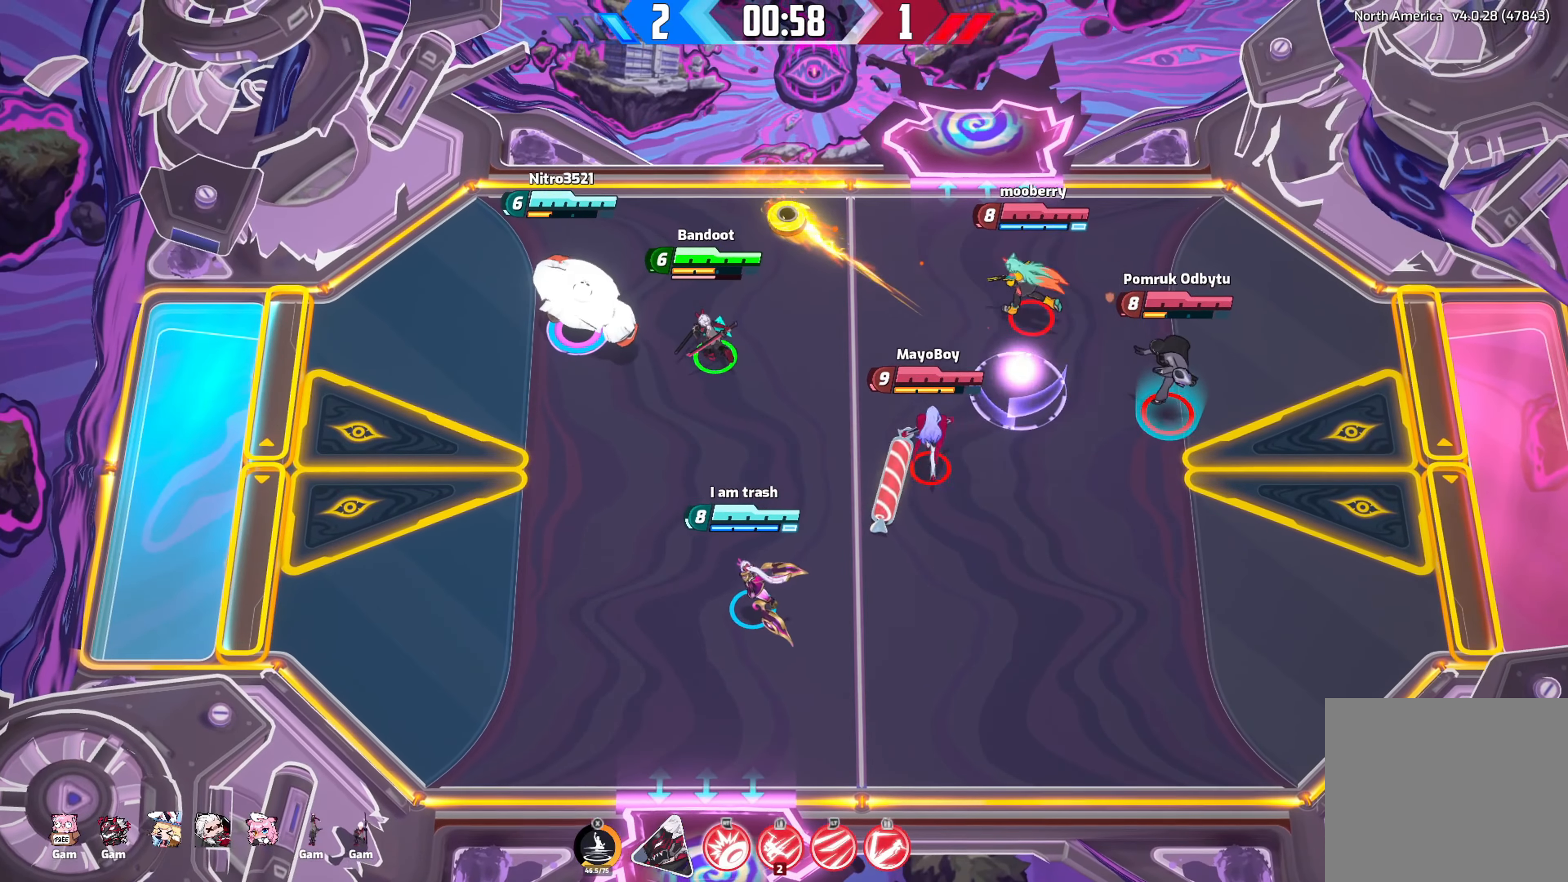
{"buttons": [], "left_stick": "down-right", "right_stick": "right", "events": [[67, "right_stick", "up-right"], [317, "left_stick", "up-right"], [317, "right_stick", "right"], [417, "left_stick", "down-right"]]}
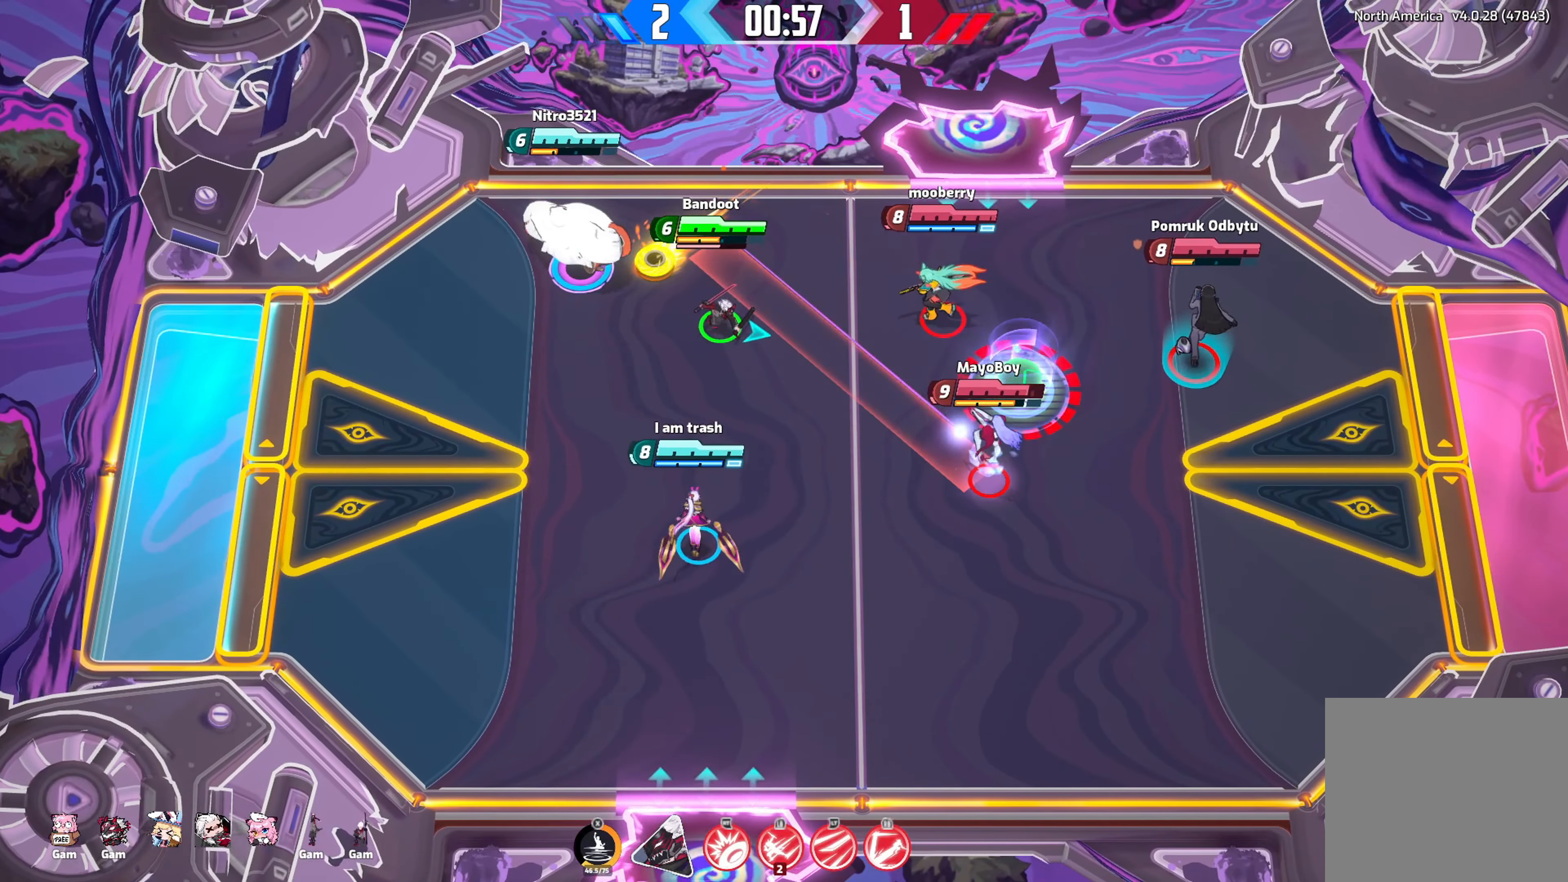
{"buttons": [], "left_stick": "down", "right_stick": "center", "events": [[84, "left_stick", "down"], [484, "right_stick", "center"]]}
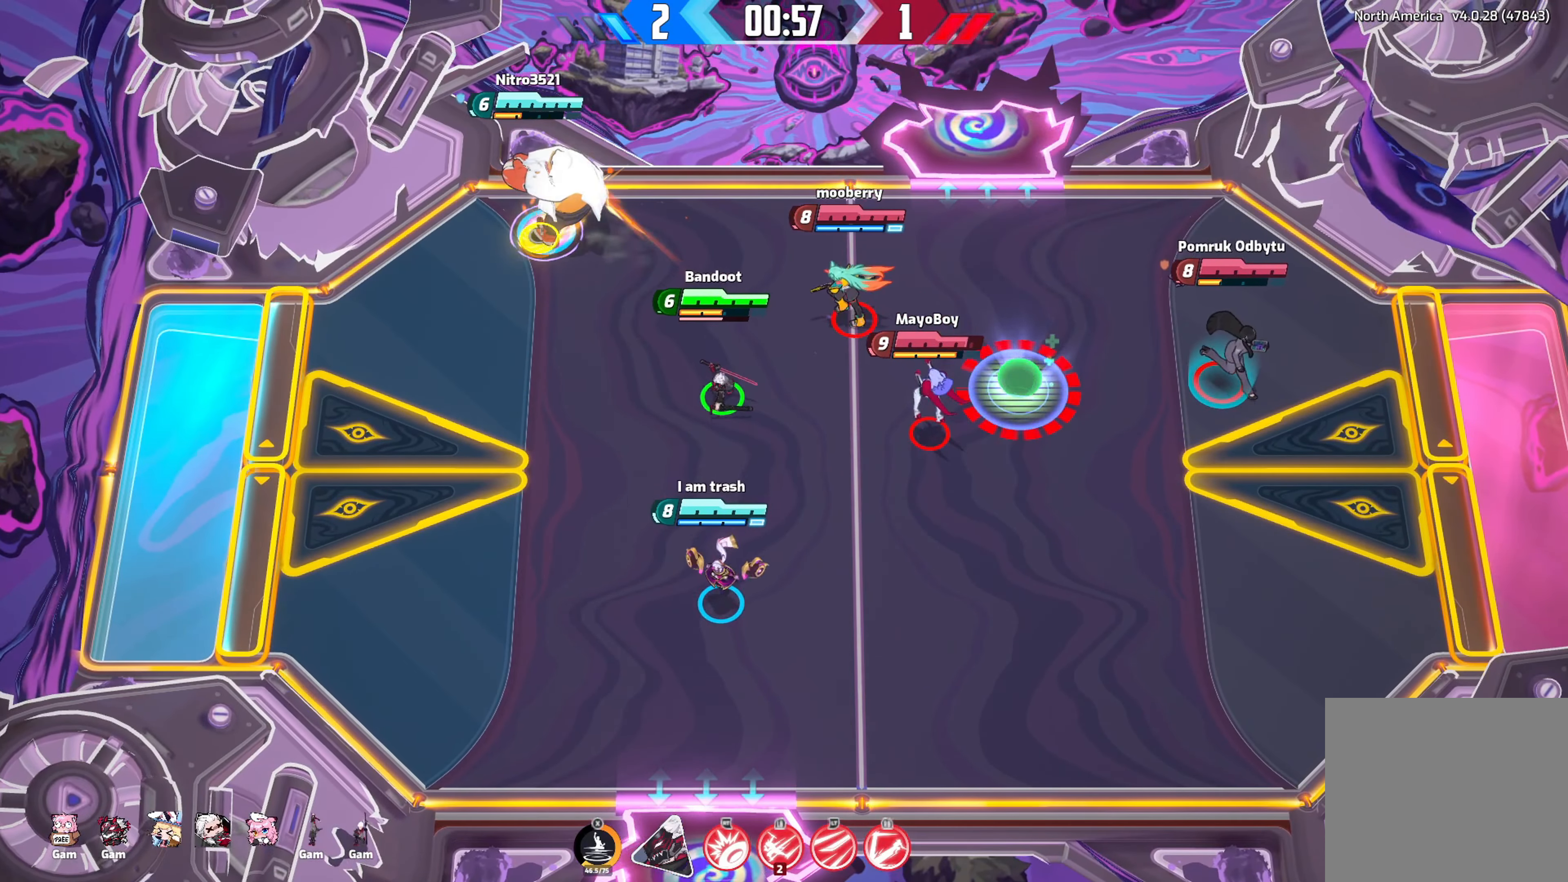
{"buttons": [], "left_stick": "center", "right_stick": "right", "events": [[34, "left_stick", "down-left"], [400, "left_stick", "center"], [400, "right_stick", "right"]]}
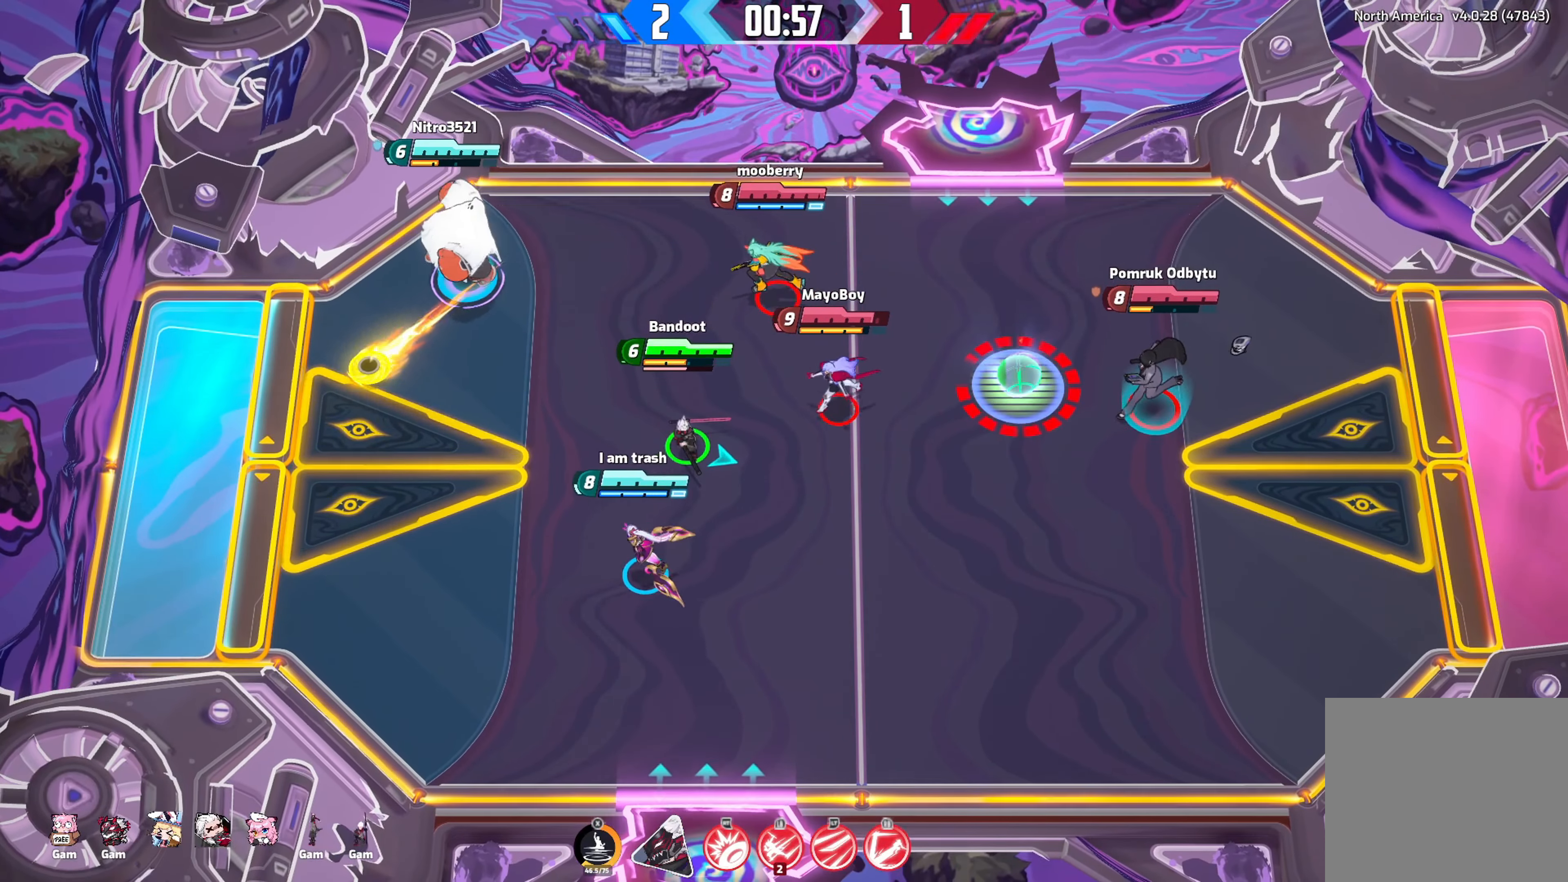
{"buttons": ["DPAD_LEFT"], "left_stick": "center", "right_stick": "center", "events": [[367, "right_stick", "center"], [400, "DPAD_LEFT", "down"]]}
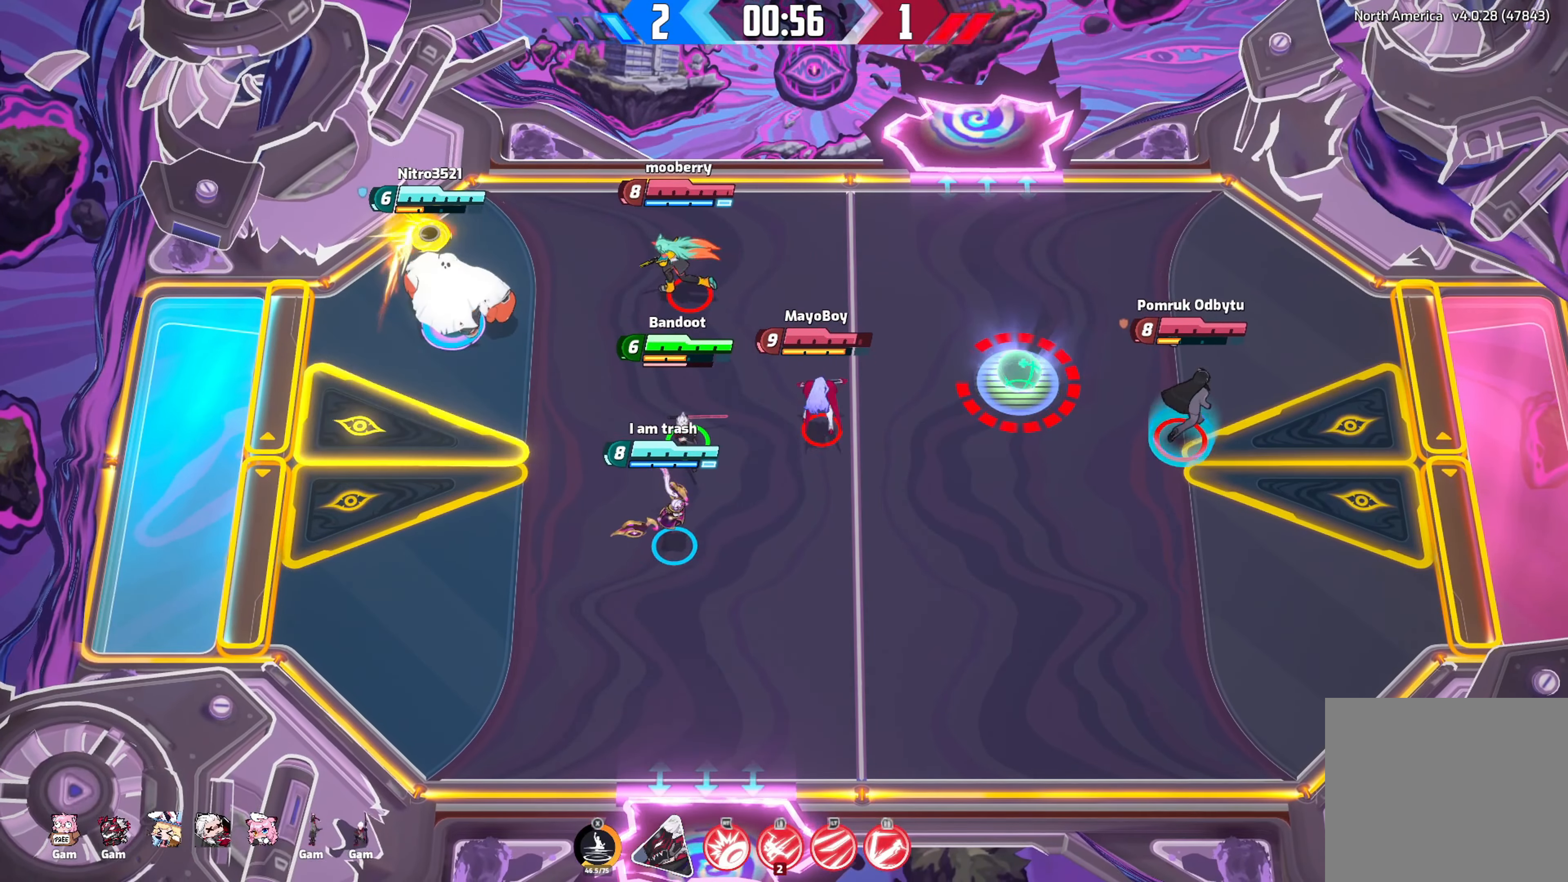
{"buttons": [], "left_stick": "center", "right_stick": "center", "events": [[17, "DPAD_LEFT", "up"]]}
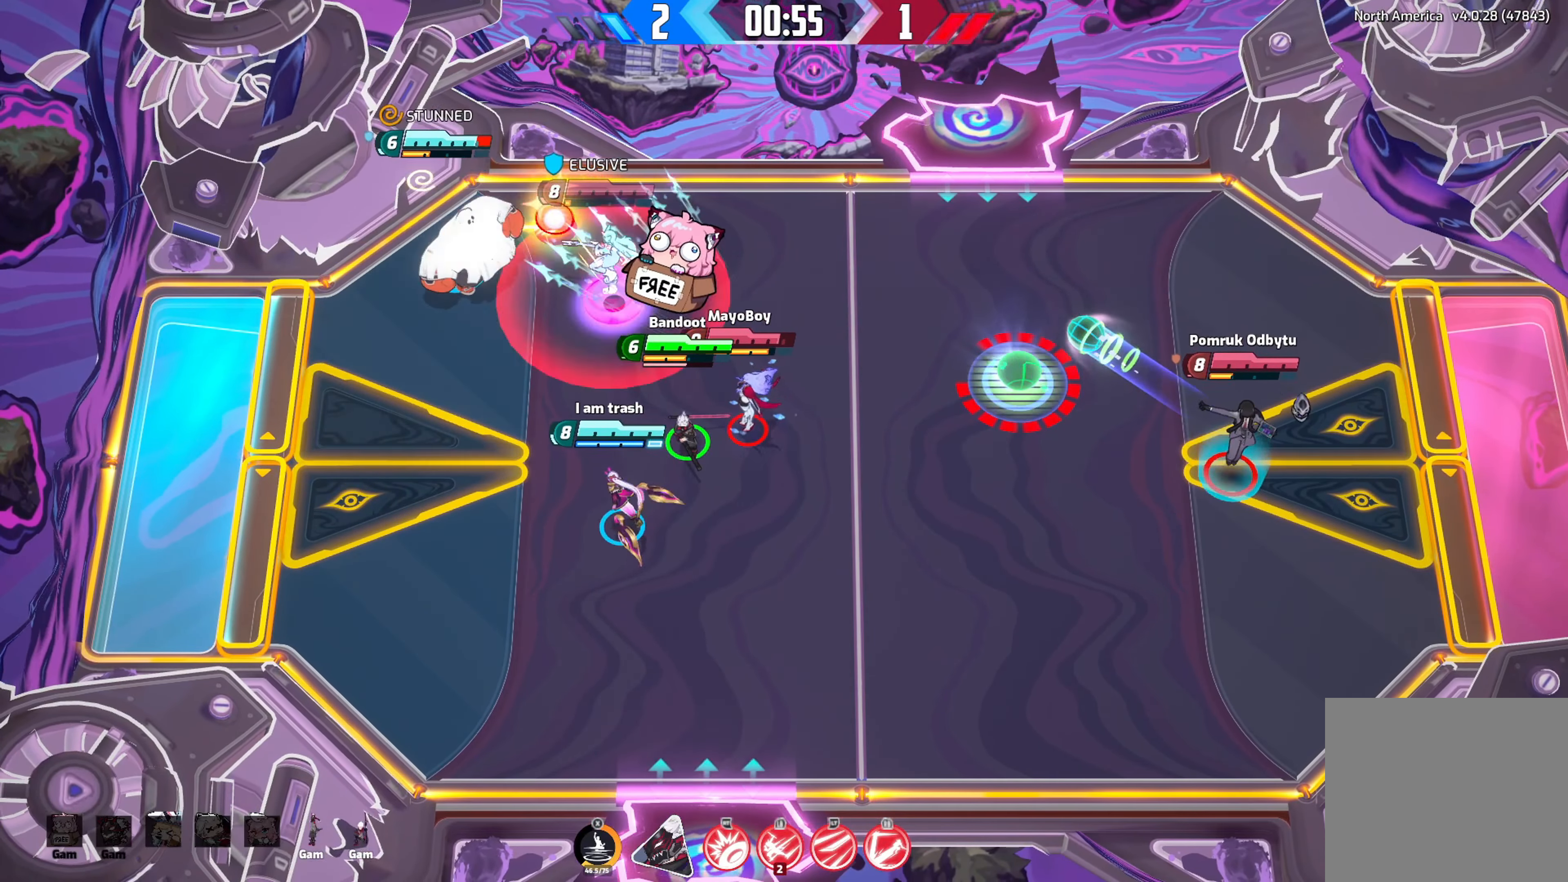
{"buttons": ["Y"], "left_stick": "center", "right_stick": "center", "events": [[34, "Y", "down"]]}
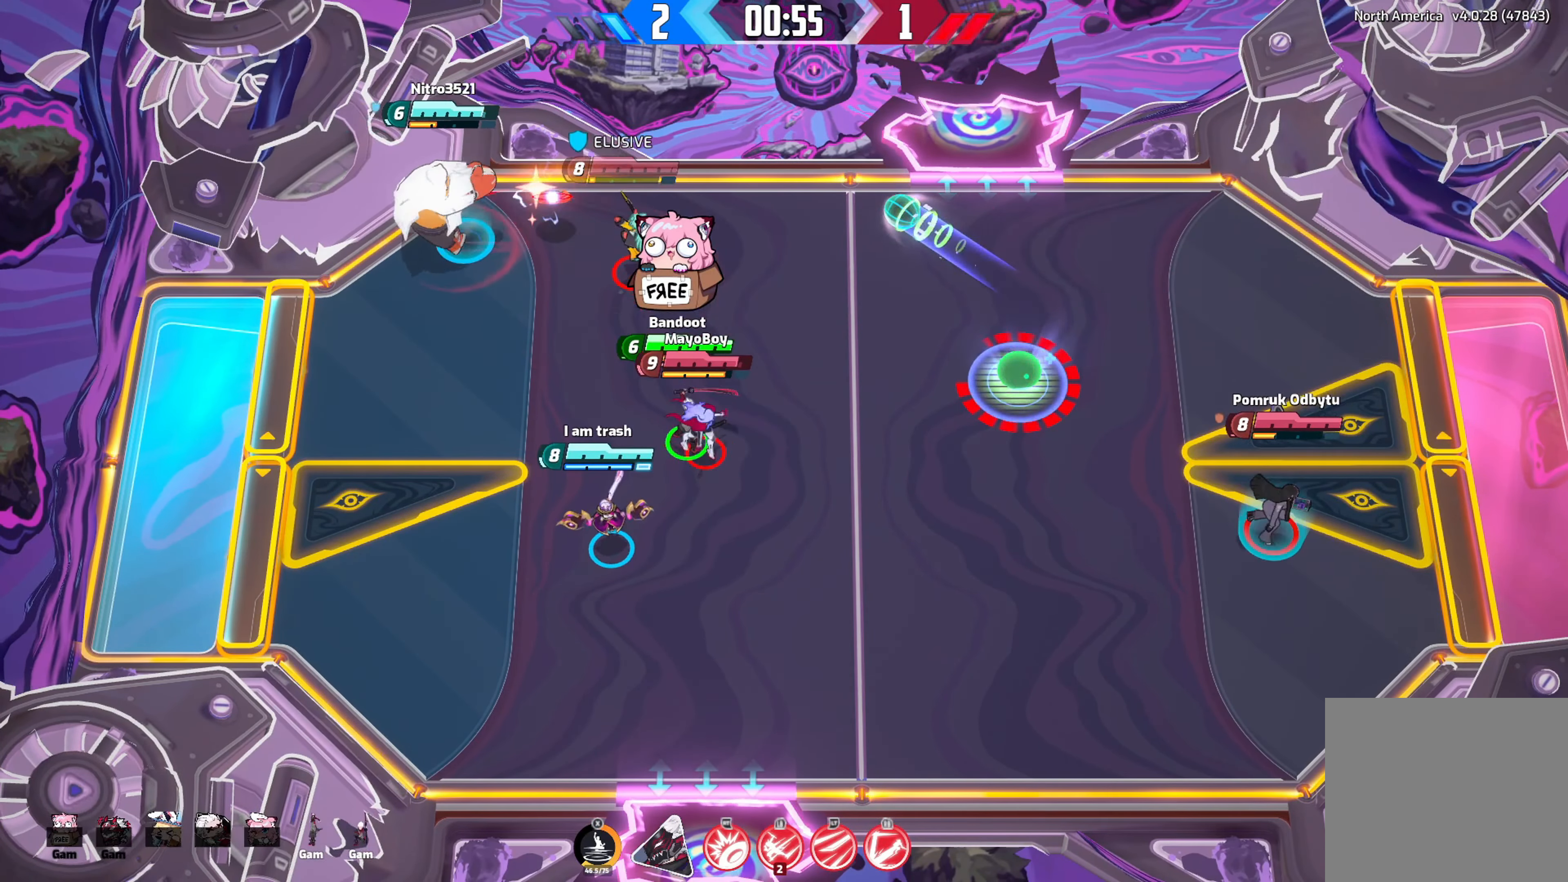
{"buttons": ["Y"], "left_stick": "center", "right_stick": "center", "events": []}
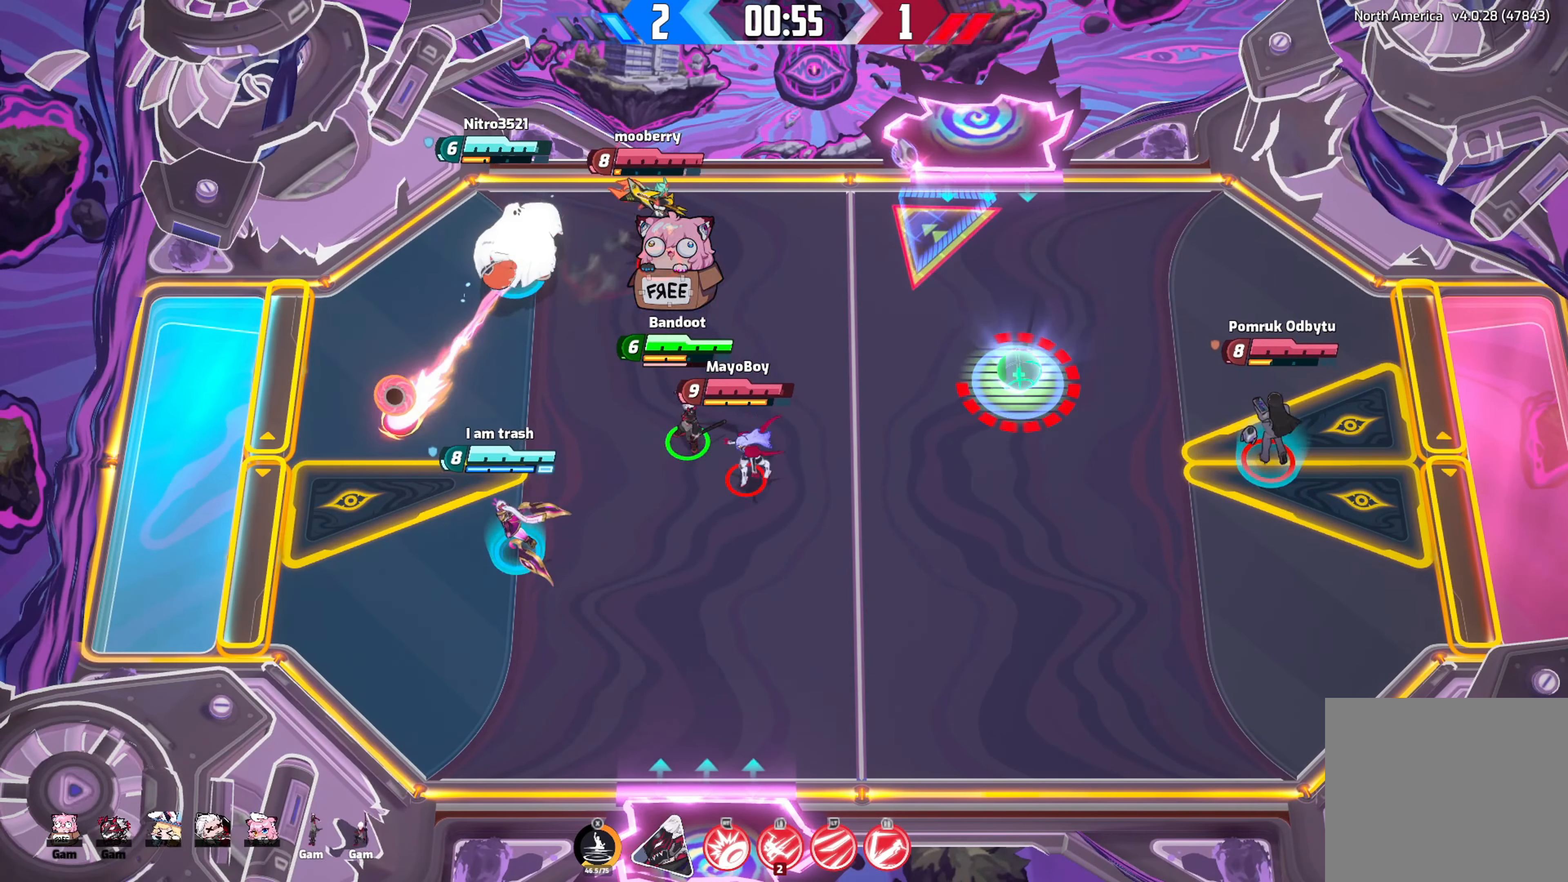
{"buttons": ["Y"], "left_stick": "center", "right_stick": "center", "events": []}
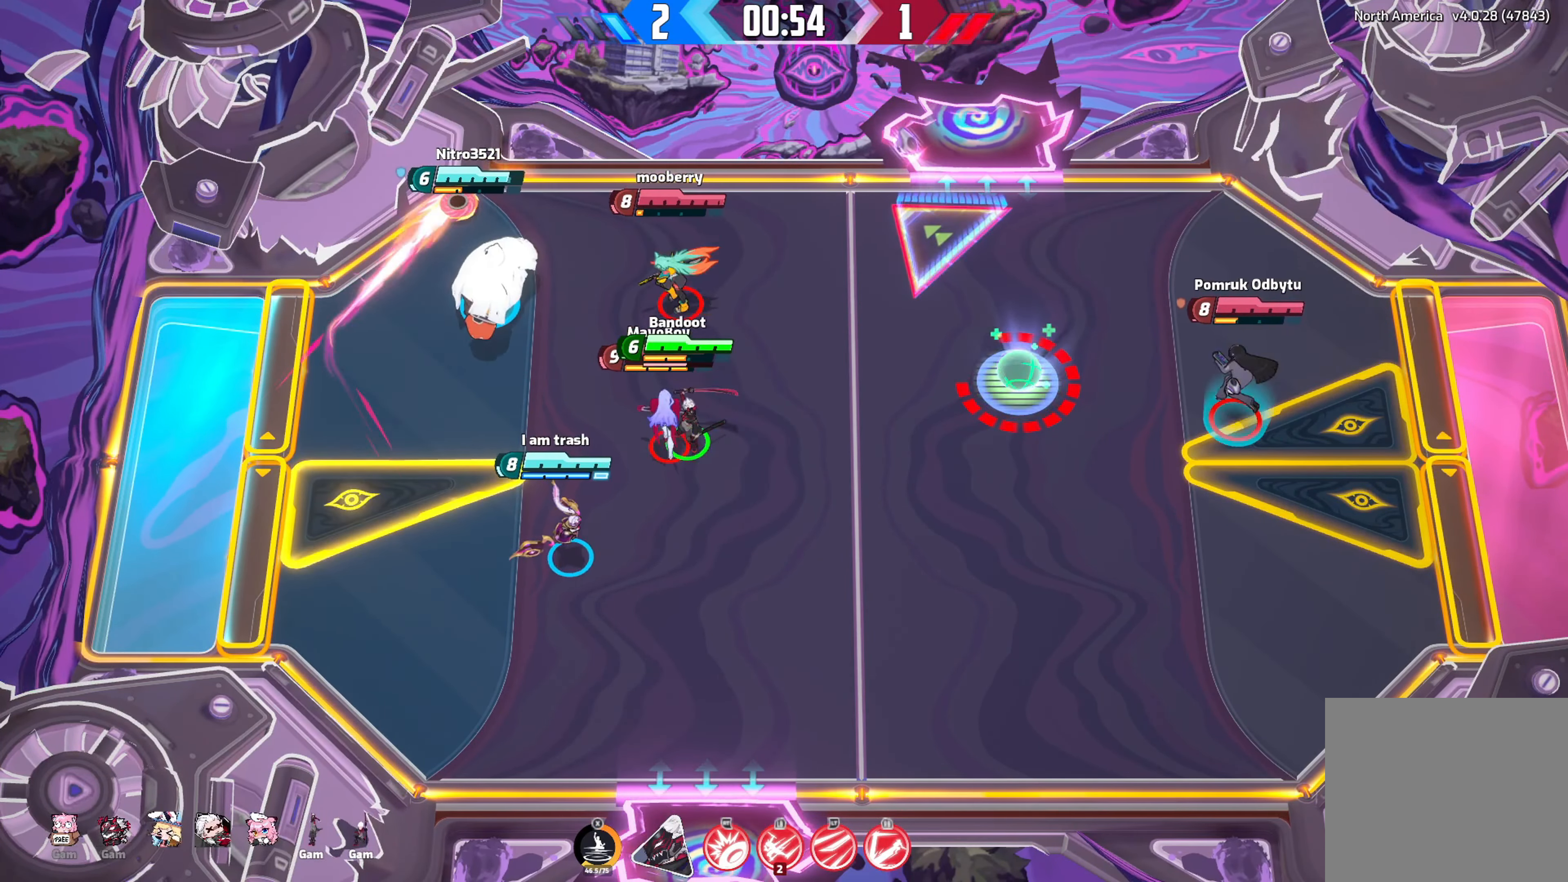
{"buttons": [], "left_stick": "center", "right_stick": "center", "events": [[67, "Y", "up"]]}
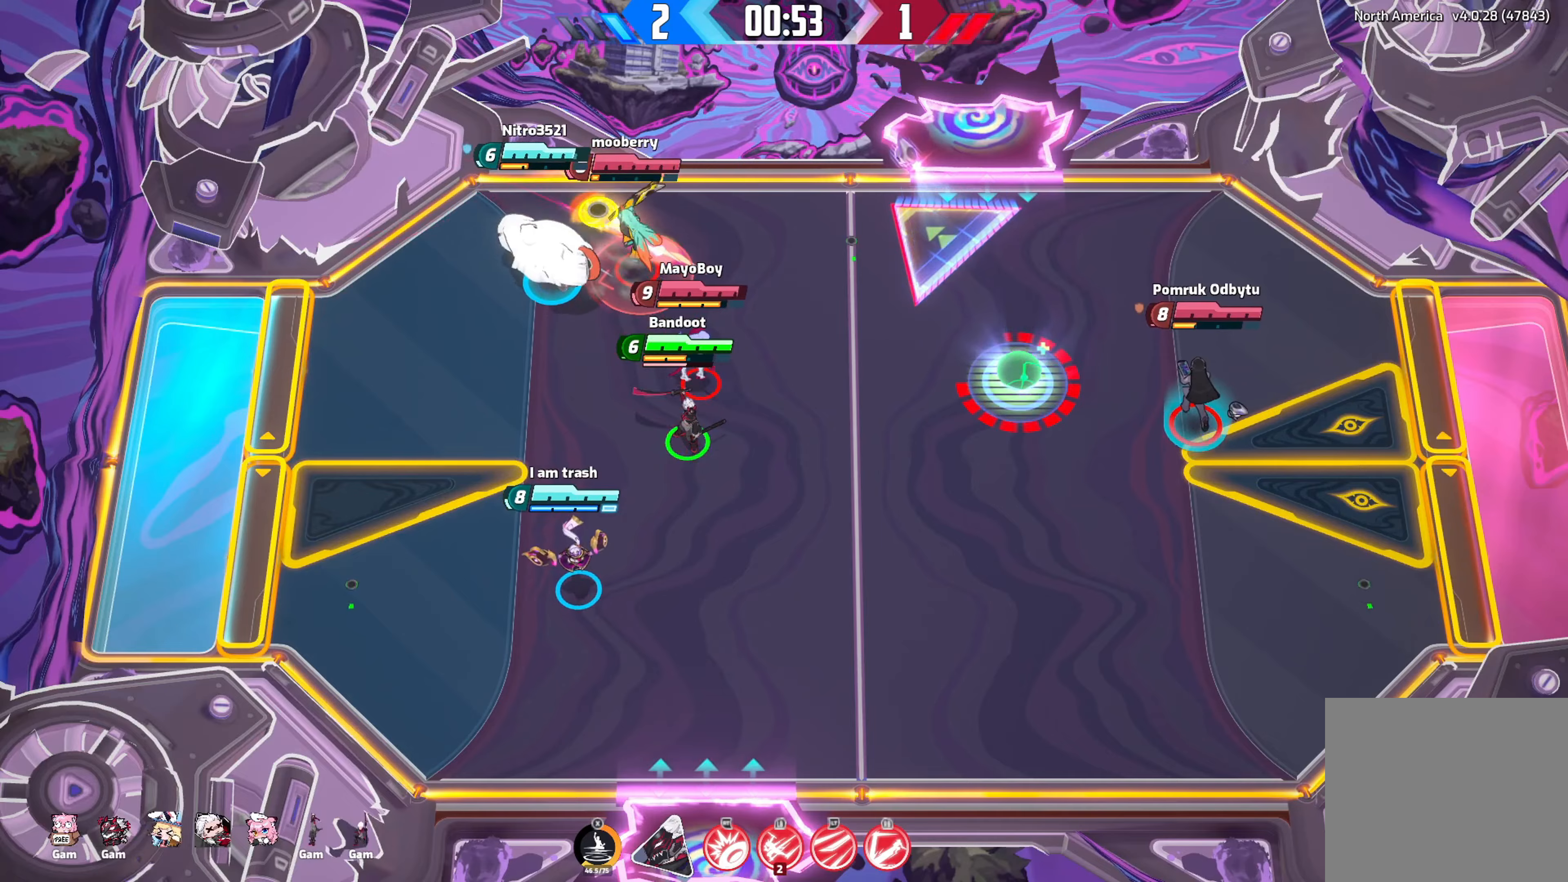
{"buttons": [], "left_stick": "center", "right_stick": "center", "events": []}
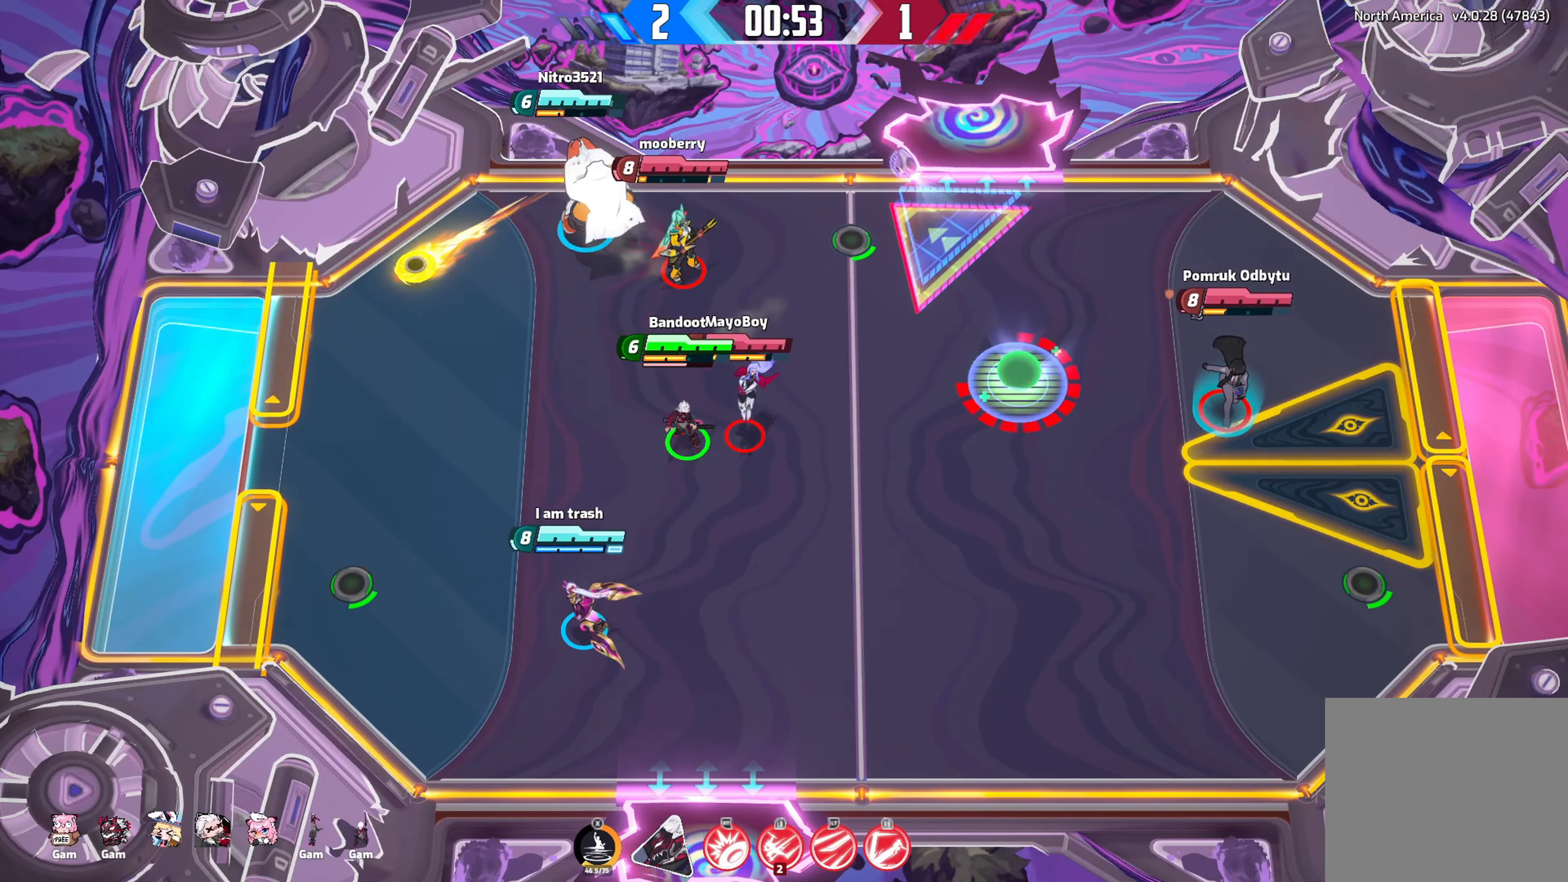
{"buttons": [], "left_stick": "down-left", "right_stick": "center", "events": [[466, "left_stick", "down-left"]]}
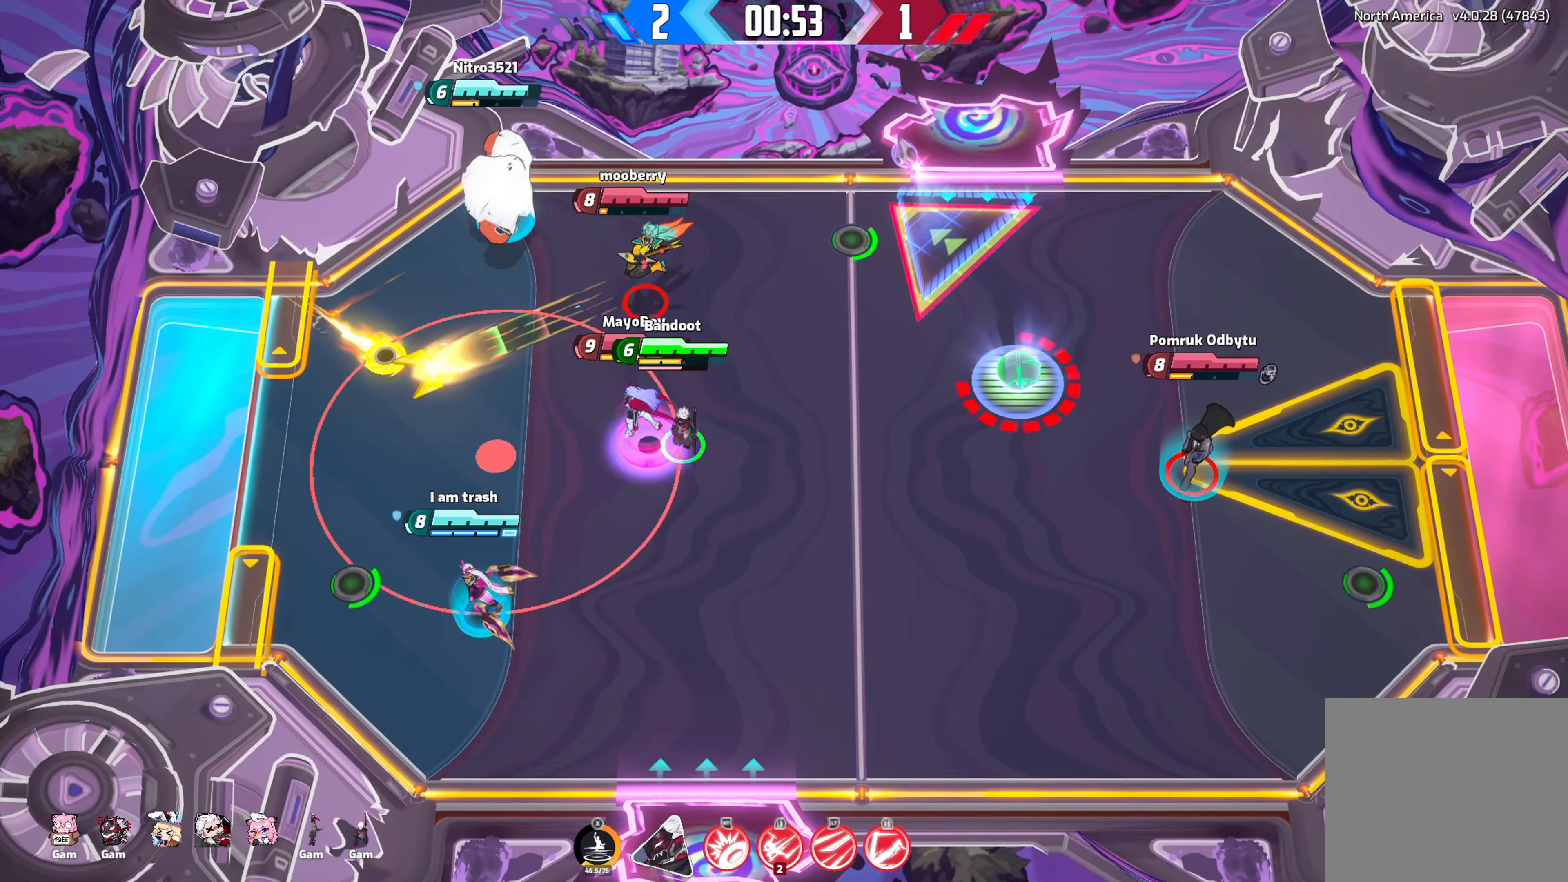
{"buttons": [], "left_stick": "down-left", "right_stick": "down-right", "events": [[283, "left_stick", "left"], [383, "right_stick", "down-right"], [483, "left_stick", "down-left"]]}
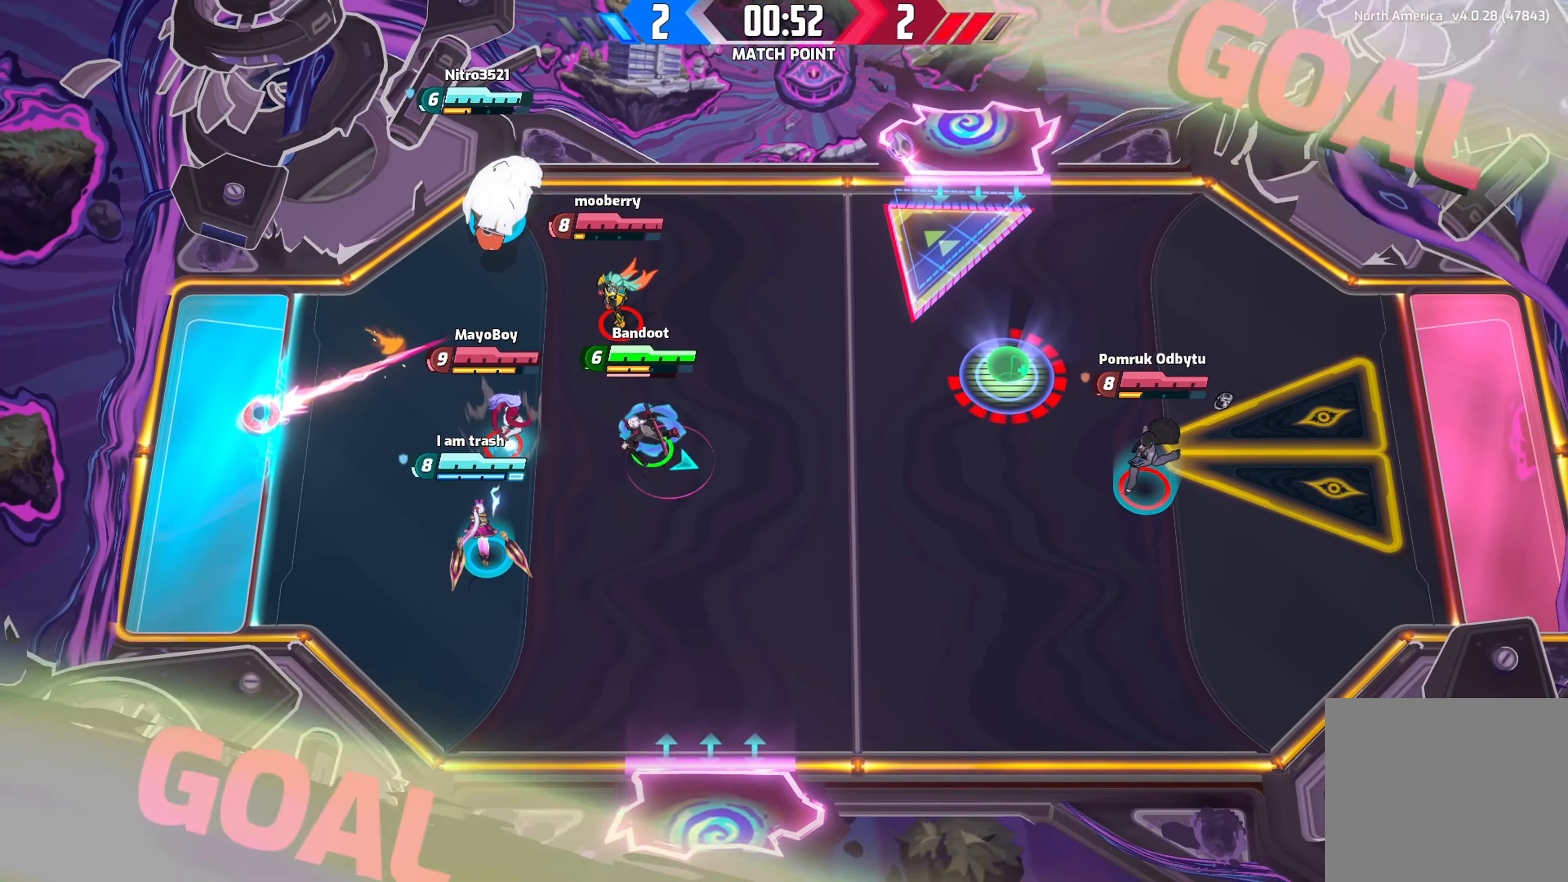
{"buttons": [], "left_stick": "center", "right_stick": "center", "events": [[83, "right_stick", "center"], [100, "left_stick", "center"]]}
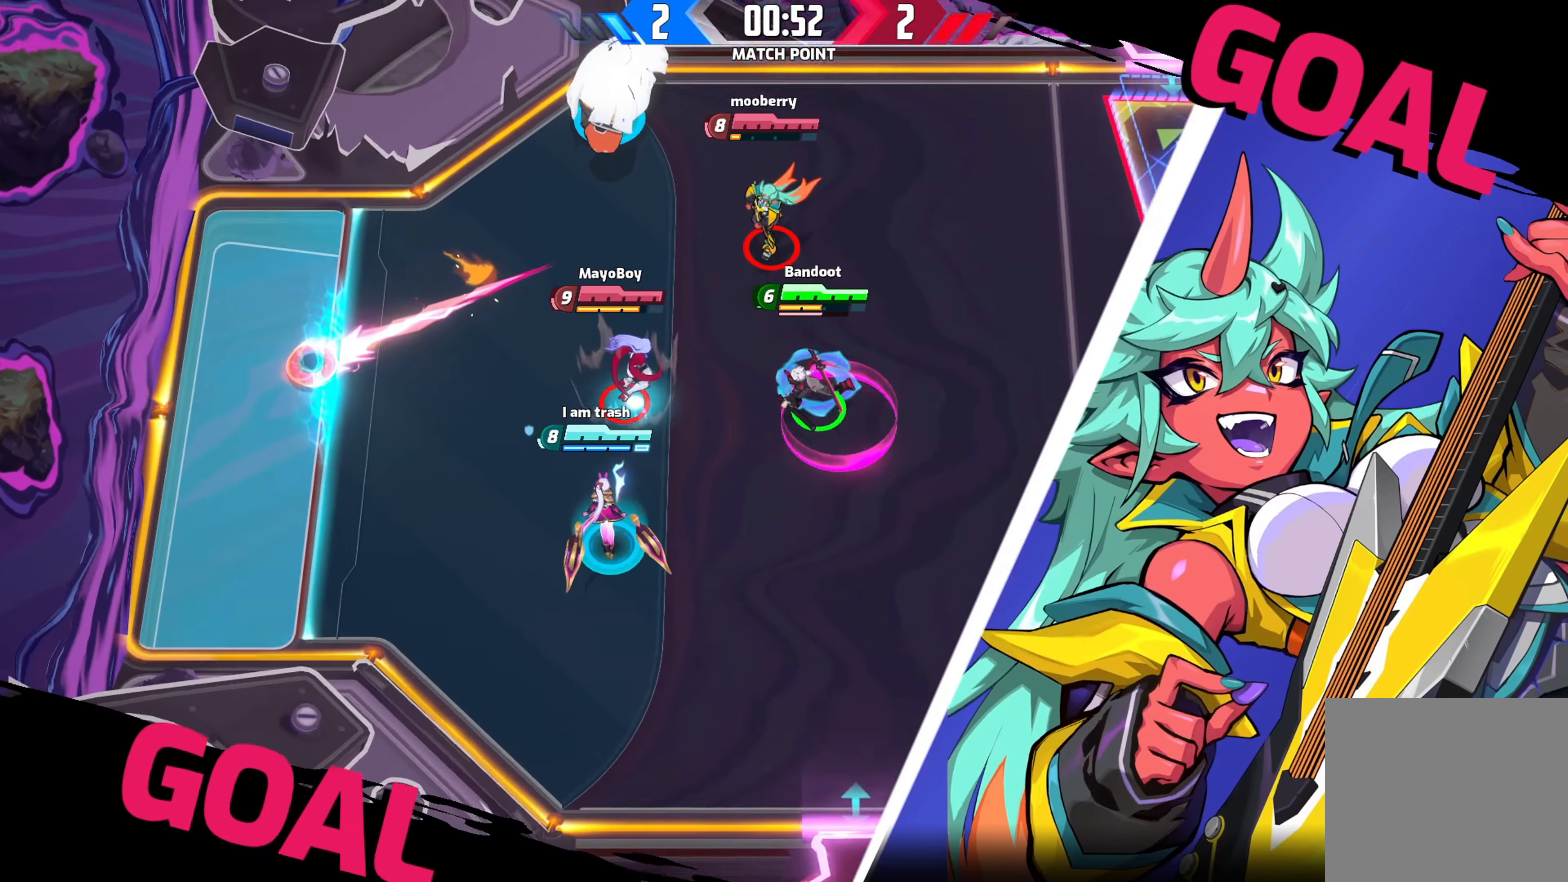
{"buttons": [], "left_stick": "center", "right_stick": "center", "events": [[116, "right_stick", "left"], [166, "right_stick", "center"]]}
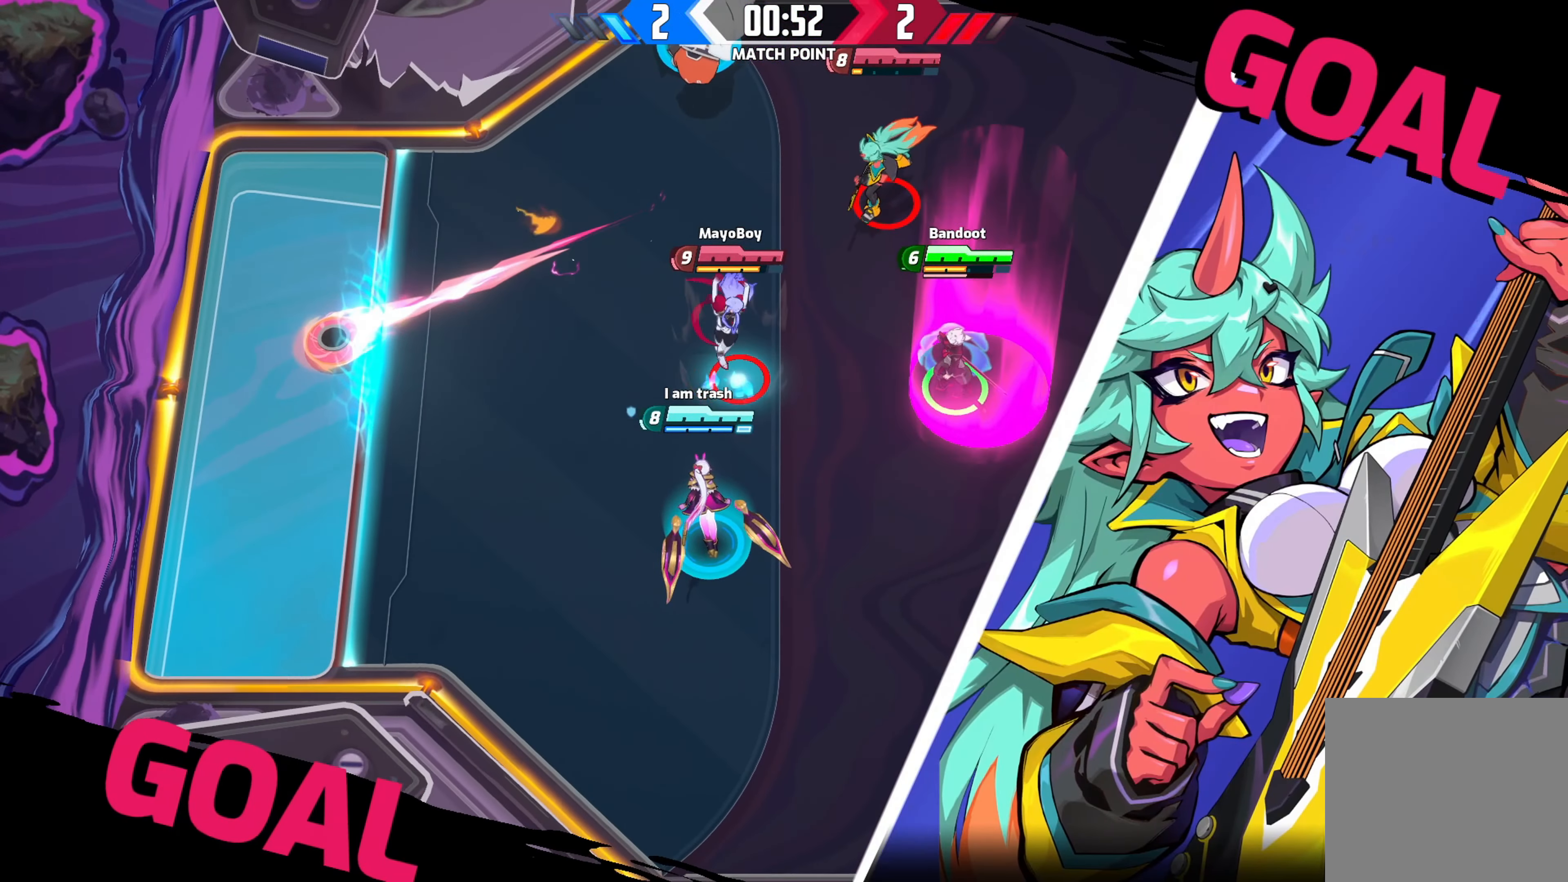
{"buttons": [], "left_stick": "down", "right_stick": "down-right", "events": [[383, "right_stick", "down-right"], [400, "left_stick", "down"]]}
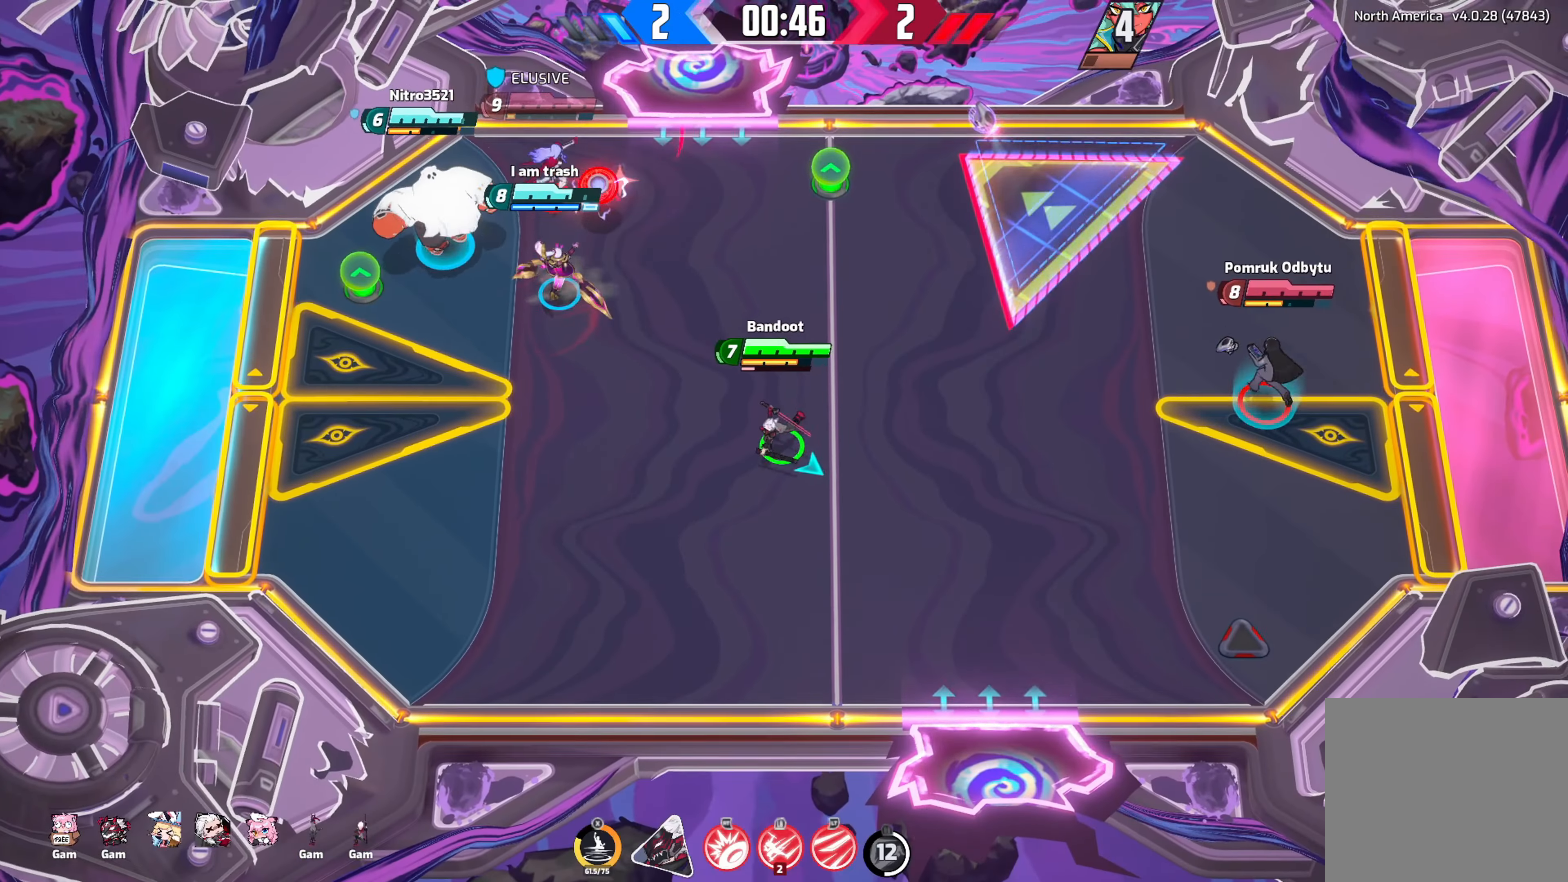
{"buttons": [], "left_stick": "center", "right_stick": "down-right", "events": [[50, "left_stick", "left"], [183, "left_stick", "center"]]}
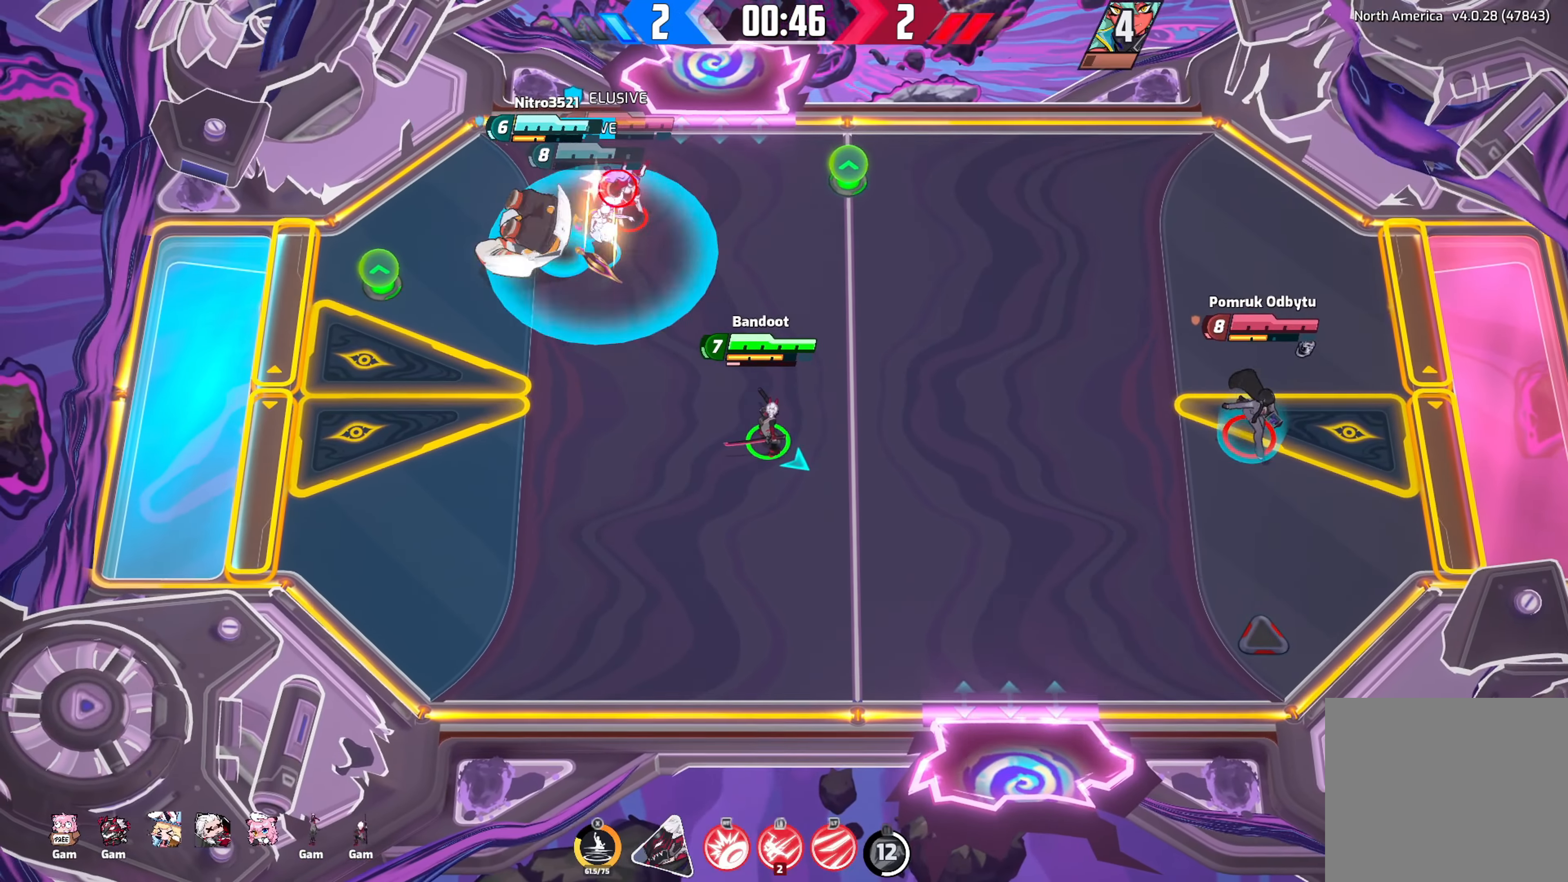
{"buttons": [], "left_stick": "center", "right_stick": "down-right", "events": []}